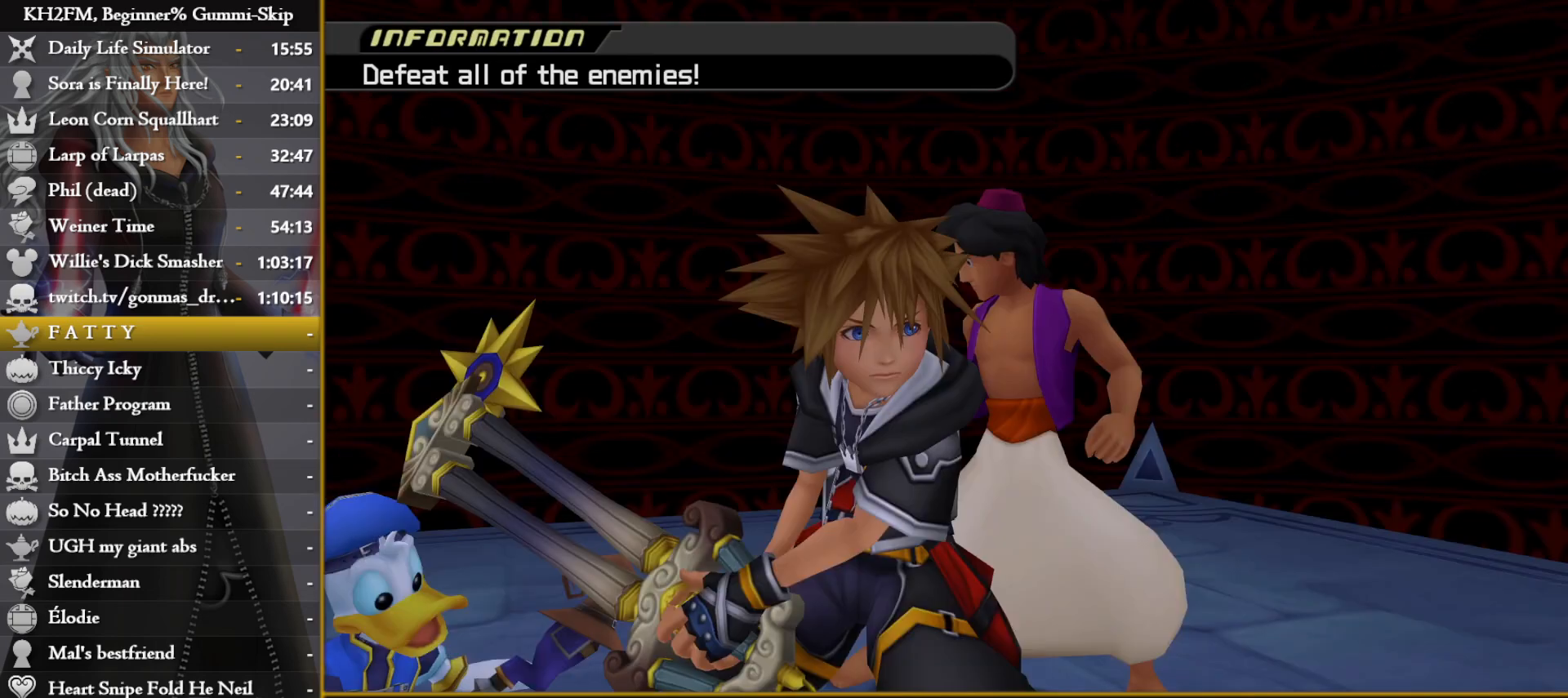
Gameplay with a controller (PlayStation layout); each line is a JSON object with the inputs held at the frame after it. "events" lists button and stick changes between this image and that frame as [ms after this image, input, new state], when the widget could be followed in between.
{"buttons": [], "left_stick": "center", "right_stick": "up", "events": [[67, "left_stick", "down-left"], [67, "right_stick", "down-right"], [150, "left_stick", "down-right"], [183, "right_stick", "up-right"], [267, "left_stick", "up-right"], [317, "right_stick", "center"], [350, "left_stick", "center"], [383, "right_stick", "up"]]}
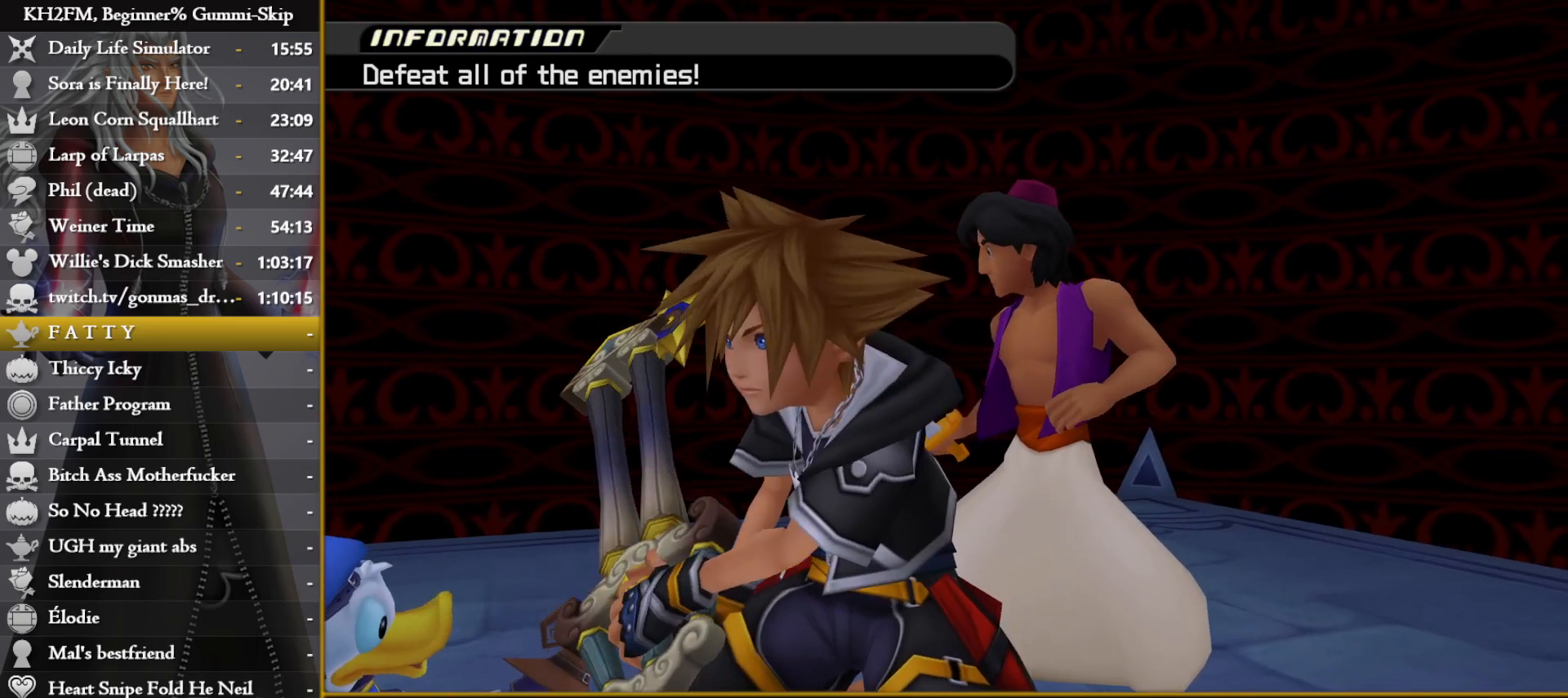
{"buttons": [], "left_stick": "down", "right_stick": "up-left", "events": [[83, "left_stick", "up"], [117, "right_stick", "down-right"], [183, "right_stick", "up-right"], [233, "left_stick", "down"], [300, "right_stick", "center"], [333, "left_stick", "up-left"], [400, "right_stick", "up"], [450, "left_stick", "center"], [467, "right_stick", "up-left"], [500, "left_stick", "down"]]}
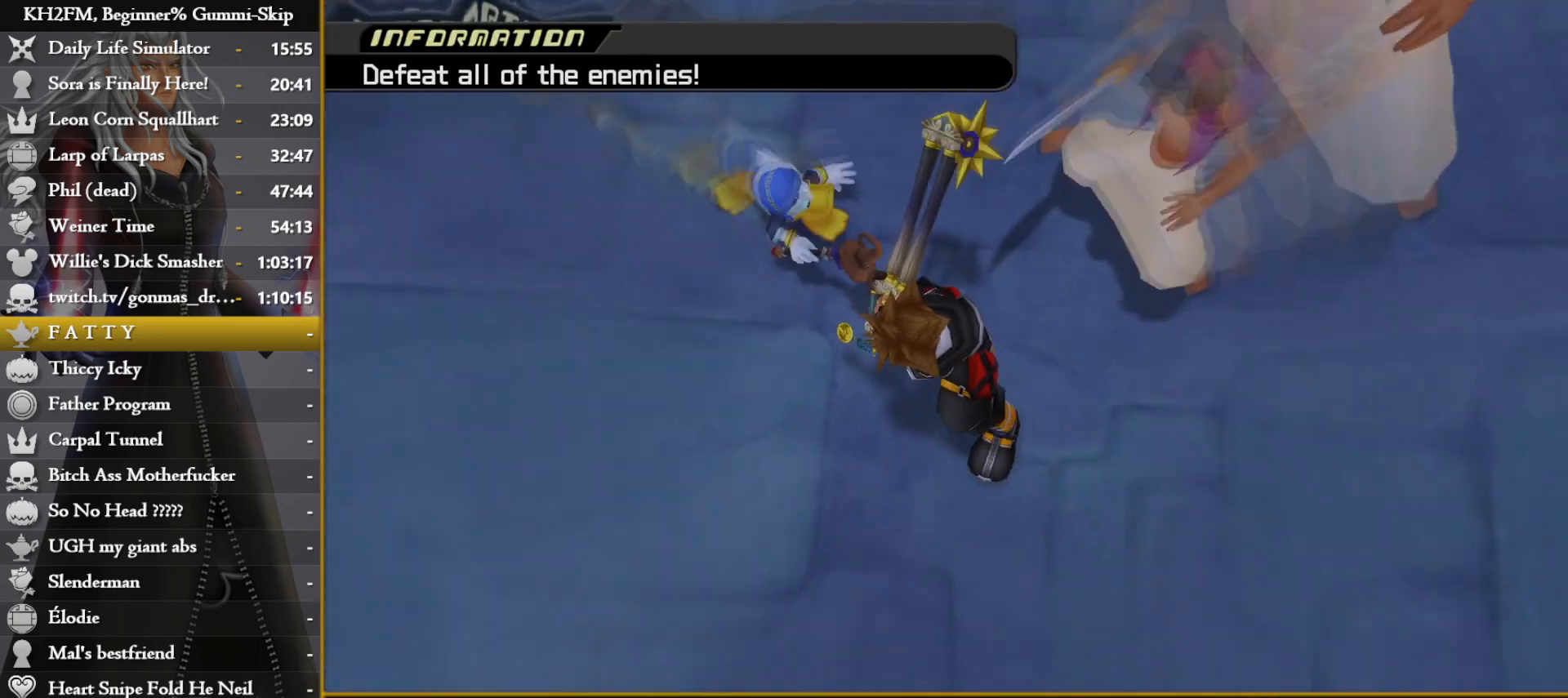
{"buttons": [], "left_stick": "center", "right_stick": "left", "events": [[33, "right_stick", "center"], [117, "left_stick", "center"], [183, "right_stick", "up-left"], [317, "right_stick", "center"], [417, "right_stick", "up"], [500, "right_stick", "left"]]}
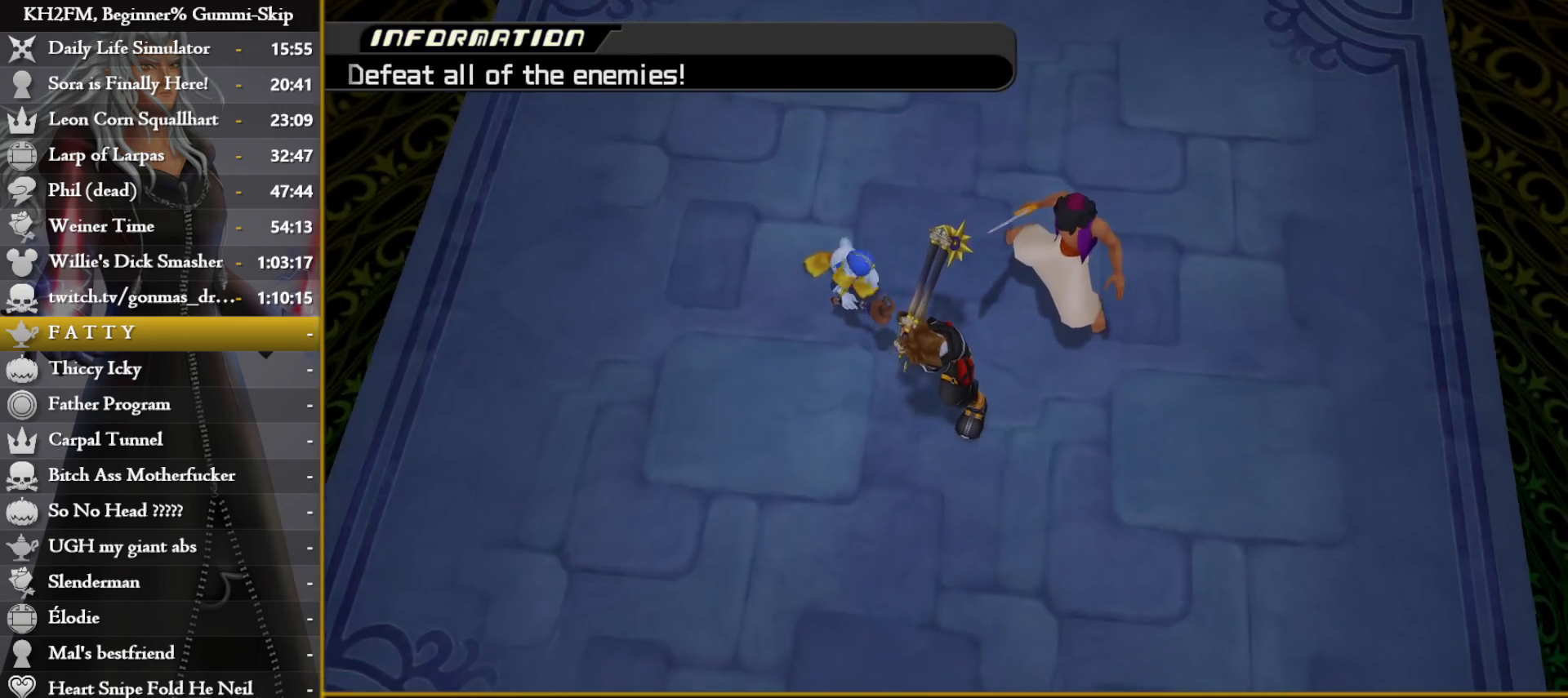
{"buttons": [], "left_stick": "center", "right_stick": "center", "events": [[33, "right_stick", "center"], [67, "left_stick", "left"], [200, "left_stick", "center"]]}
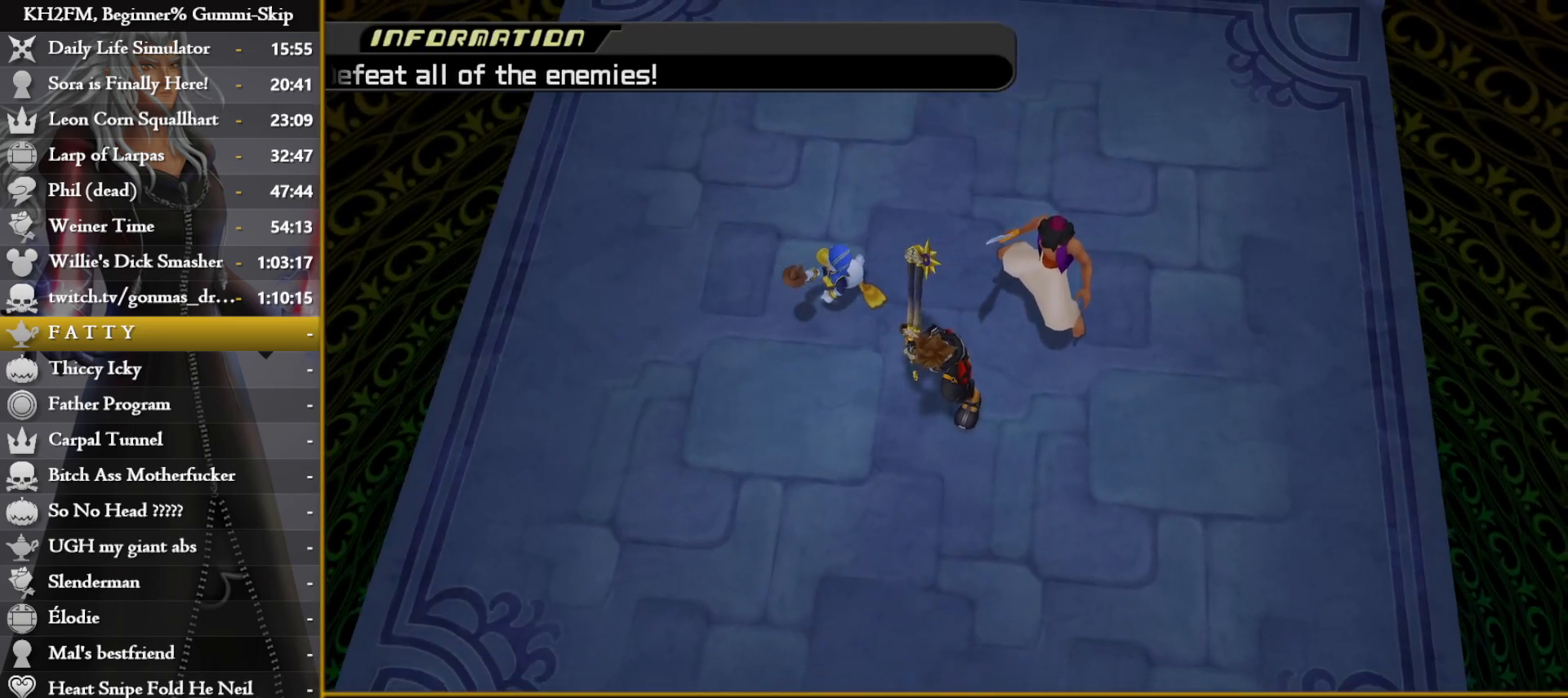
{"buttons": [], "left_stick": "center", "right_stick": "down", "events": [[50, "right_stick", "down"], [233, "right_stick", "center"], [417, "right_stick", "down"]]}
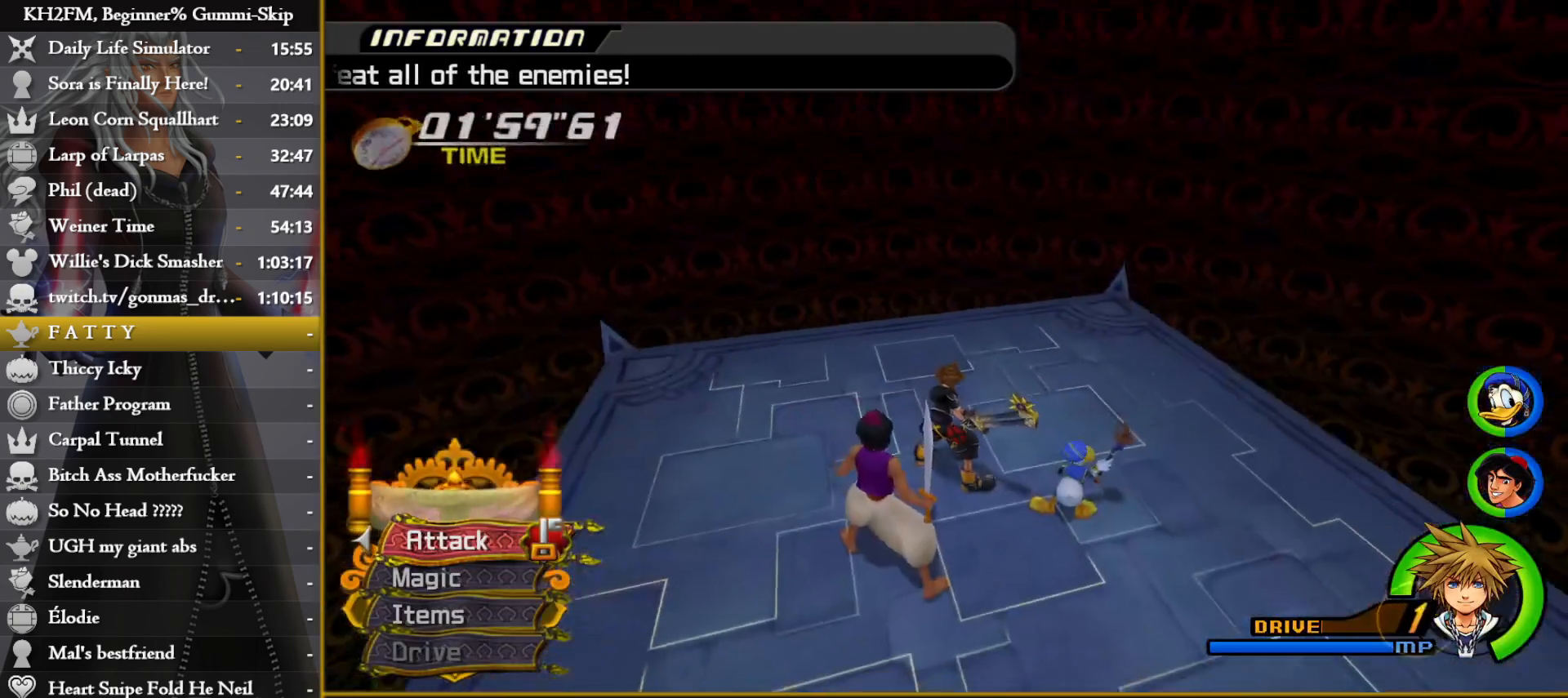
{"buttons": [], "left_stick": "center", "right_stick": "center", "events": [[83, "right_stick", "center"], [217, "right_stick", "down"], [367, "right_stick", "down-left"], [500, "right_stick", "center"]]}
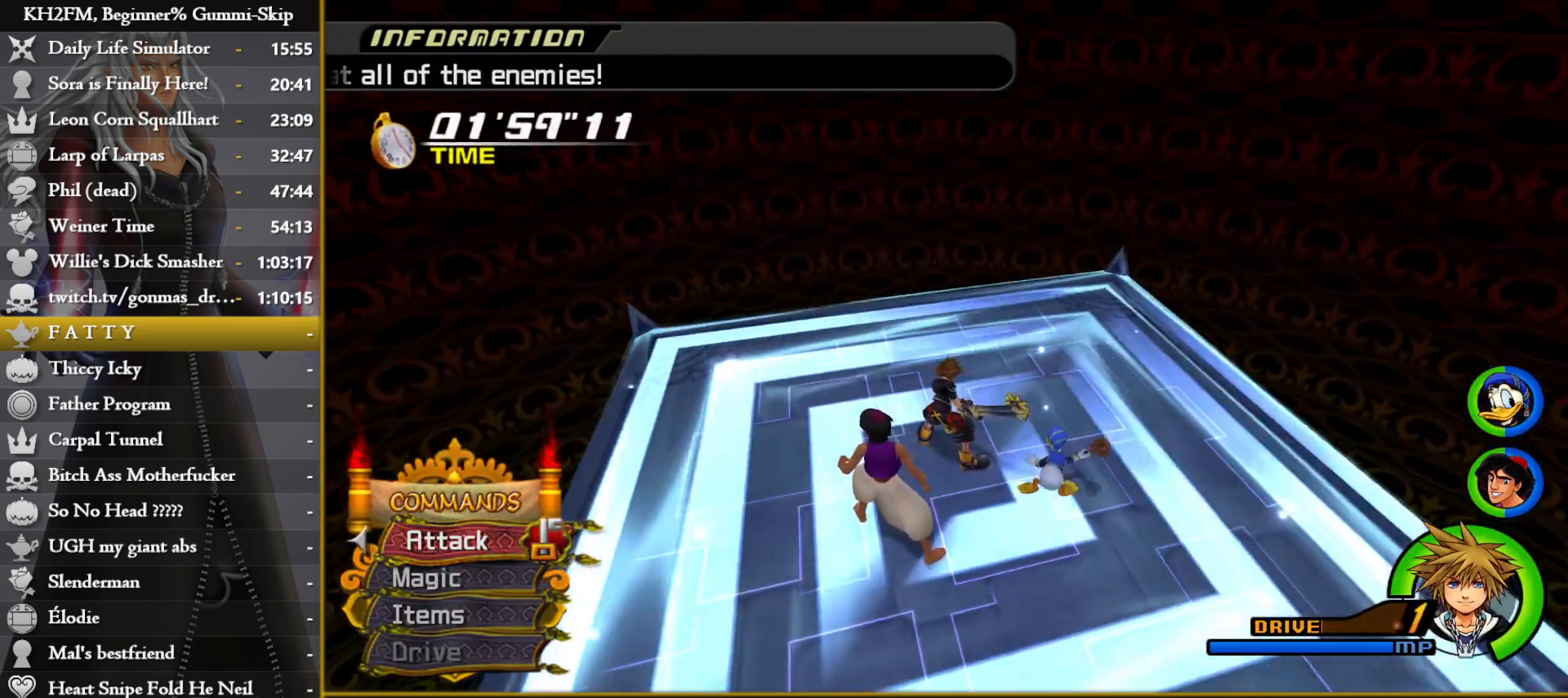
{"buttons": [], "left_stick": "center", "right_stick": "down-left", "events": [[83, "right_stick", "down-left"]]}
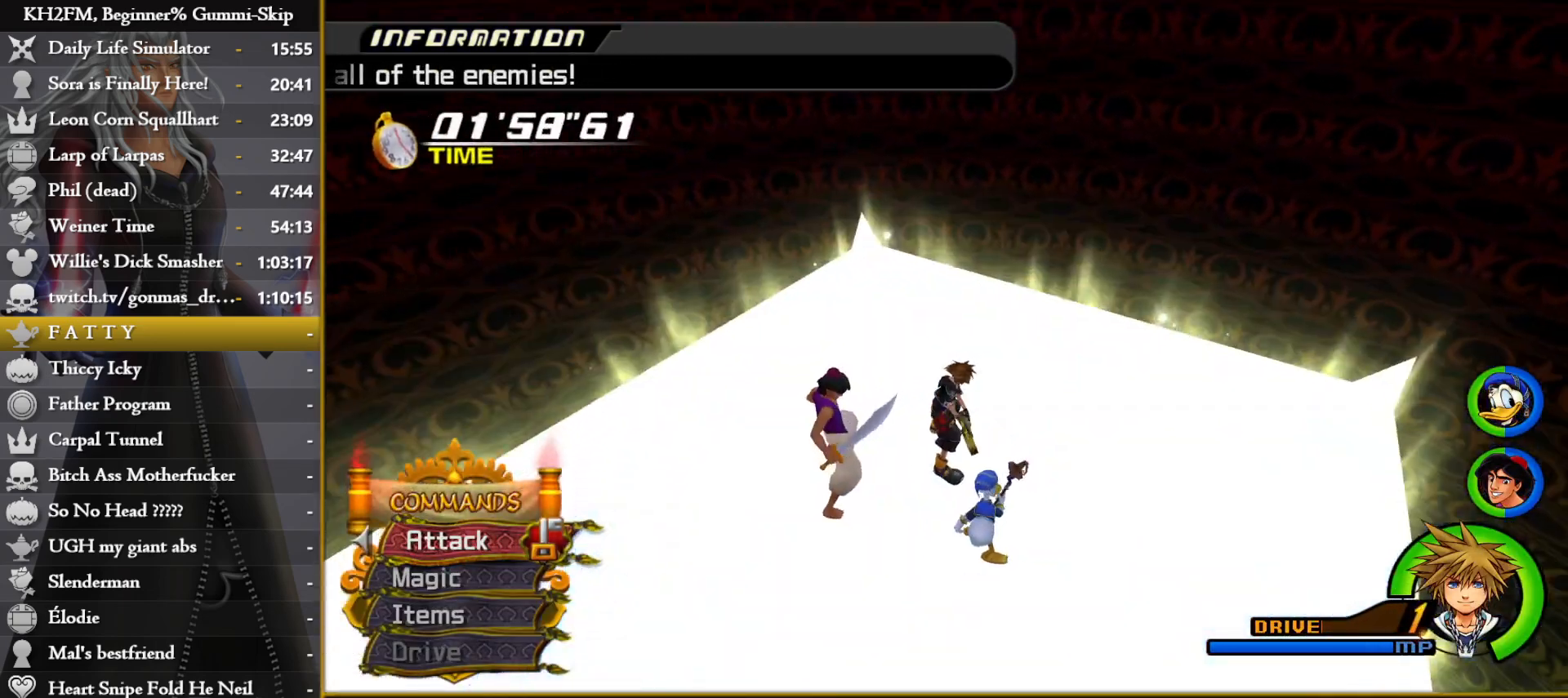
{"buttons": [], "left_stick": "center", "right_stick": "center", "events": [[250, "right_stick", "center"], [267, "left_stick", "down-left"], [417, "left_stick", "center"]]}
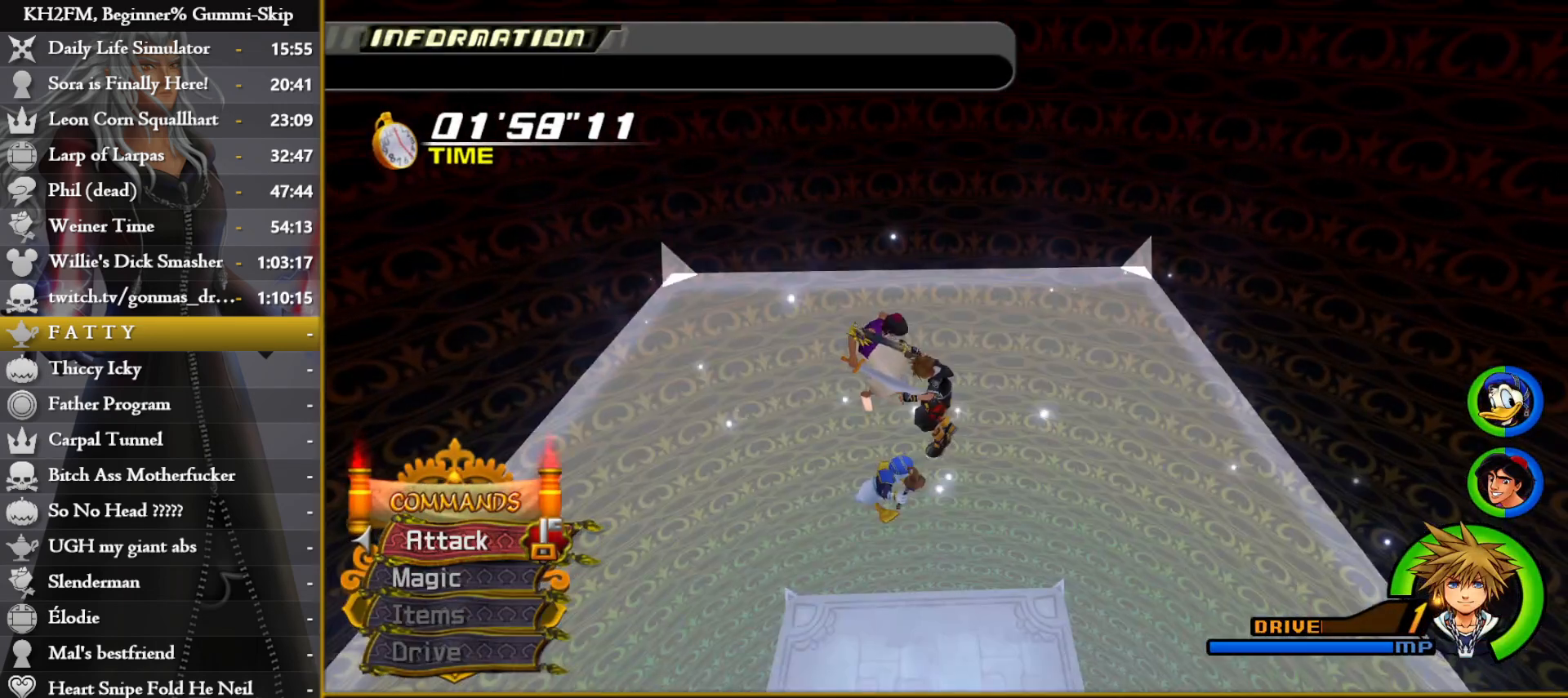
{"buttons": [], "left_stick": "center", "right_stick": "center", "events": [[350, "left_stick", "right"], [433, "left_stick", "center"]]}
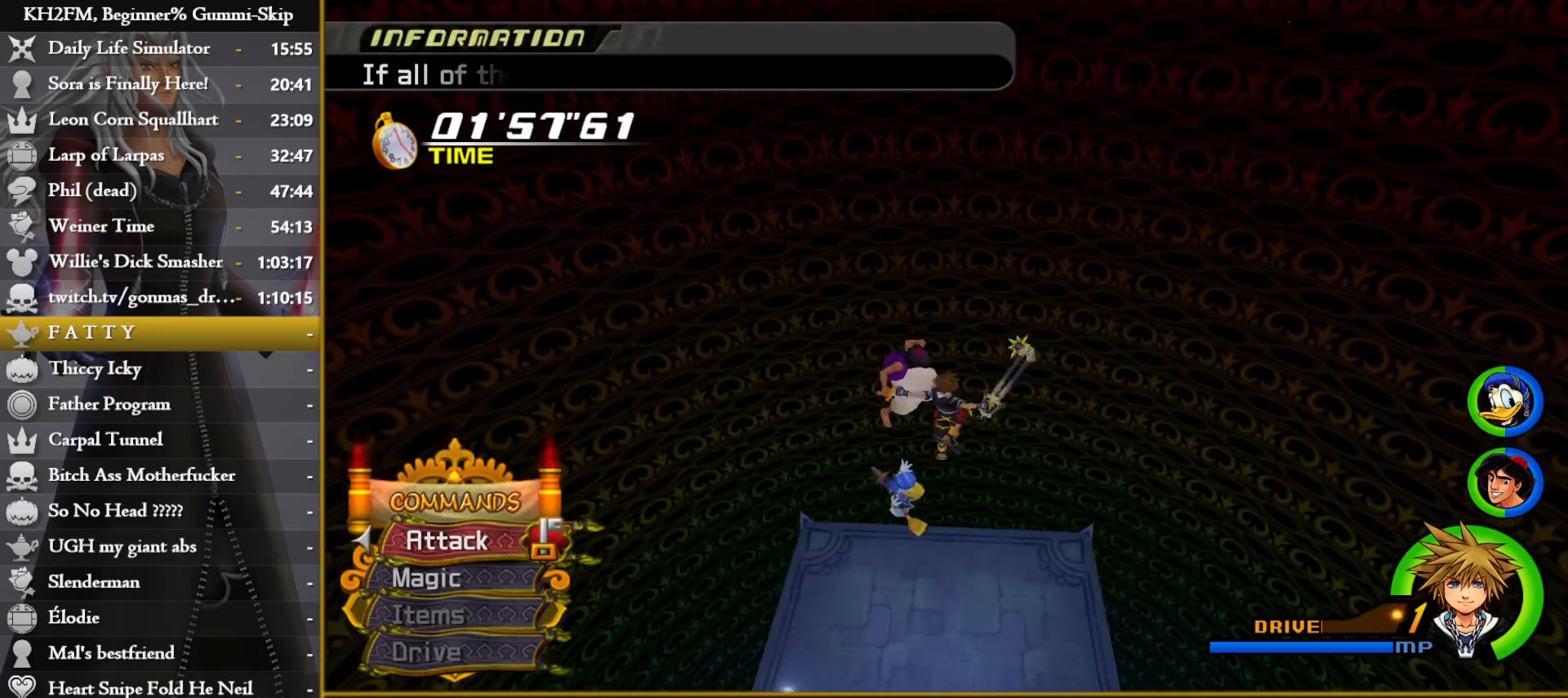
{"buttons": [], "left_stick": "center", "right_stick": "center", "events": [[283, "left_stick", "down-left"], [400, "left_stick", "center"]]}
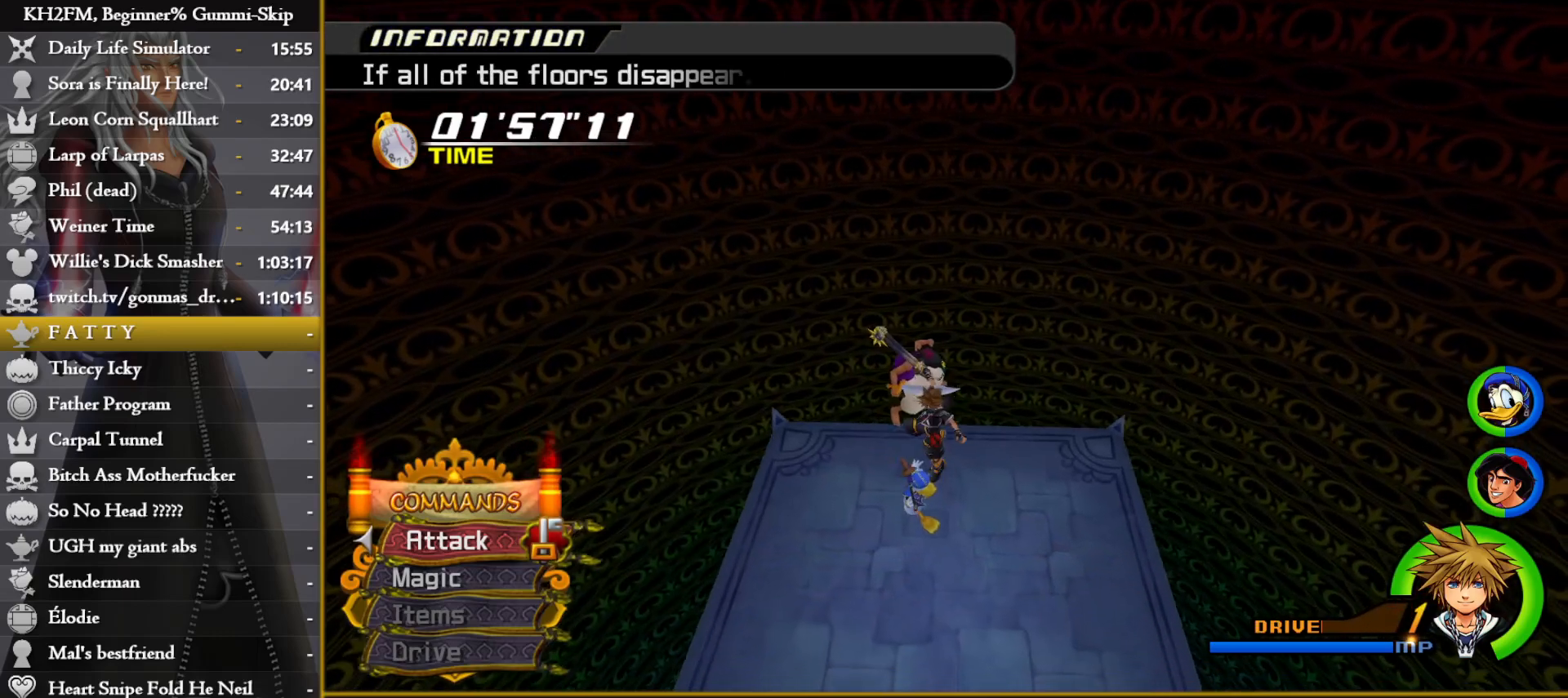
{"buttons": [], "left_stick": "down", "right_stick": "down-left", "events": [[17, "left_stick", "right"], [67, "left_stick", "down-right"], [117, "right_stick", "down-left"], [217, "left_stick", "center"], [317, "right_stick", "center"], [367, "left_stick", "down"], [417, "right_stick", "down-left"]]}
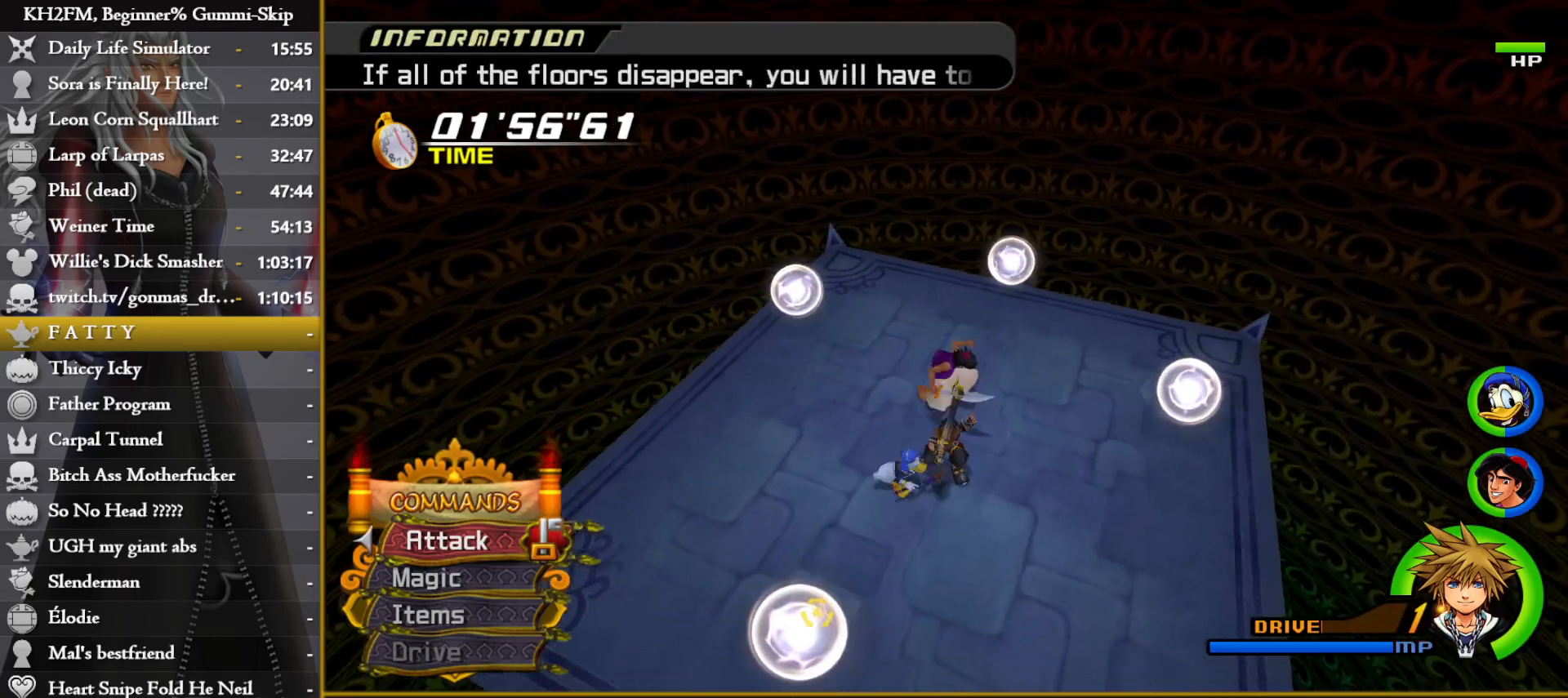
{"buttons": ["CROSS"], "left_stick": "right", "right_stick": "center", "events": [[67, "right_stick", "center"], [167, "left_stick", "right"], [467, "CROSS", "down"]]}
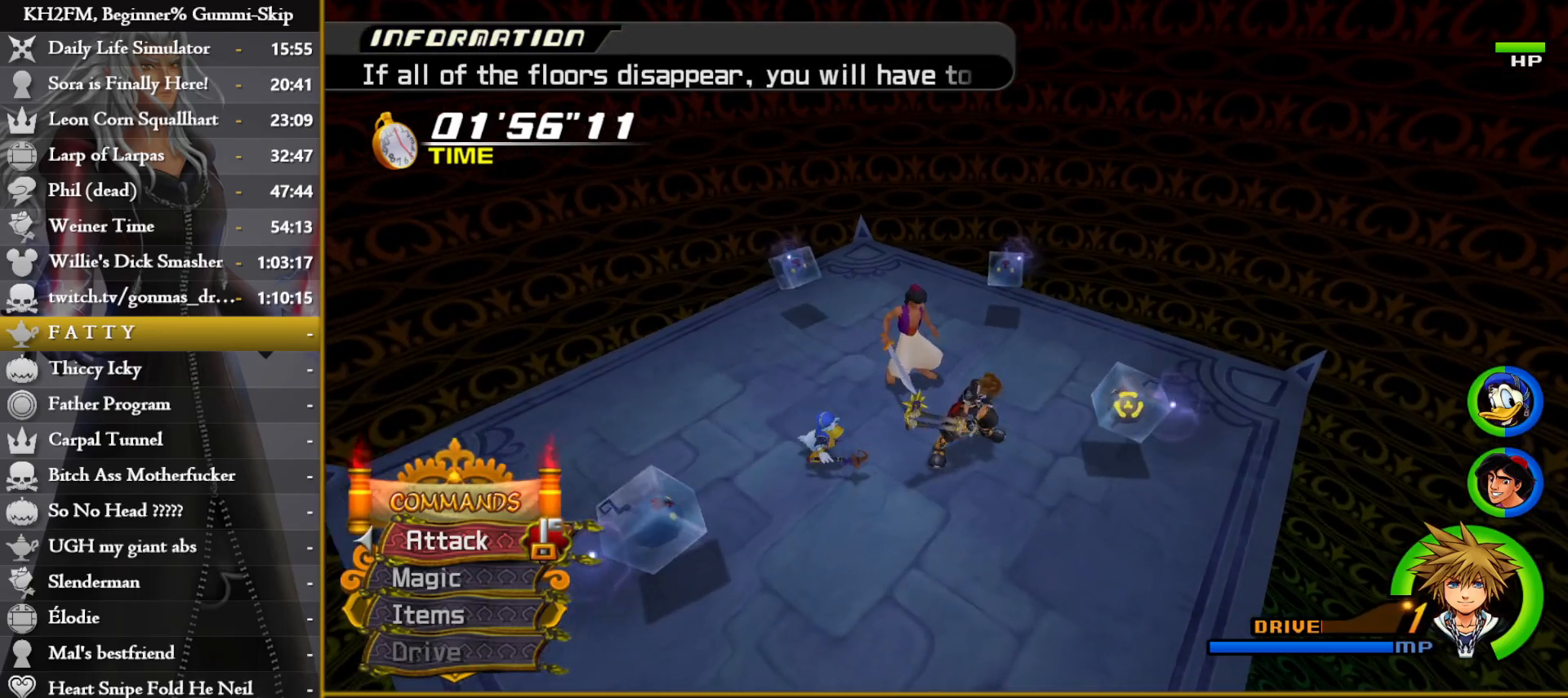
{"buttons": [], "left_stick": "up-left", "right_stick": "down-left", "events": [[17, "left_stick", "center"], [100, "CROSS", "up"], [117, "left_stick", "left"], [117, "right_stick", "left"], [233, "left_stick", "up-left"], [300, "right_stick", "center"], [467, "right_stick", "down-left"]]}
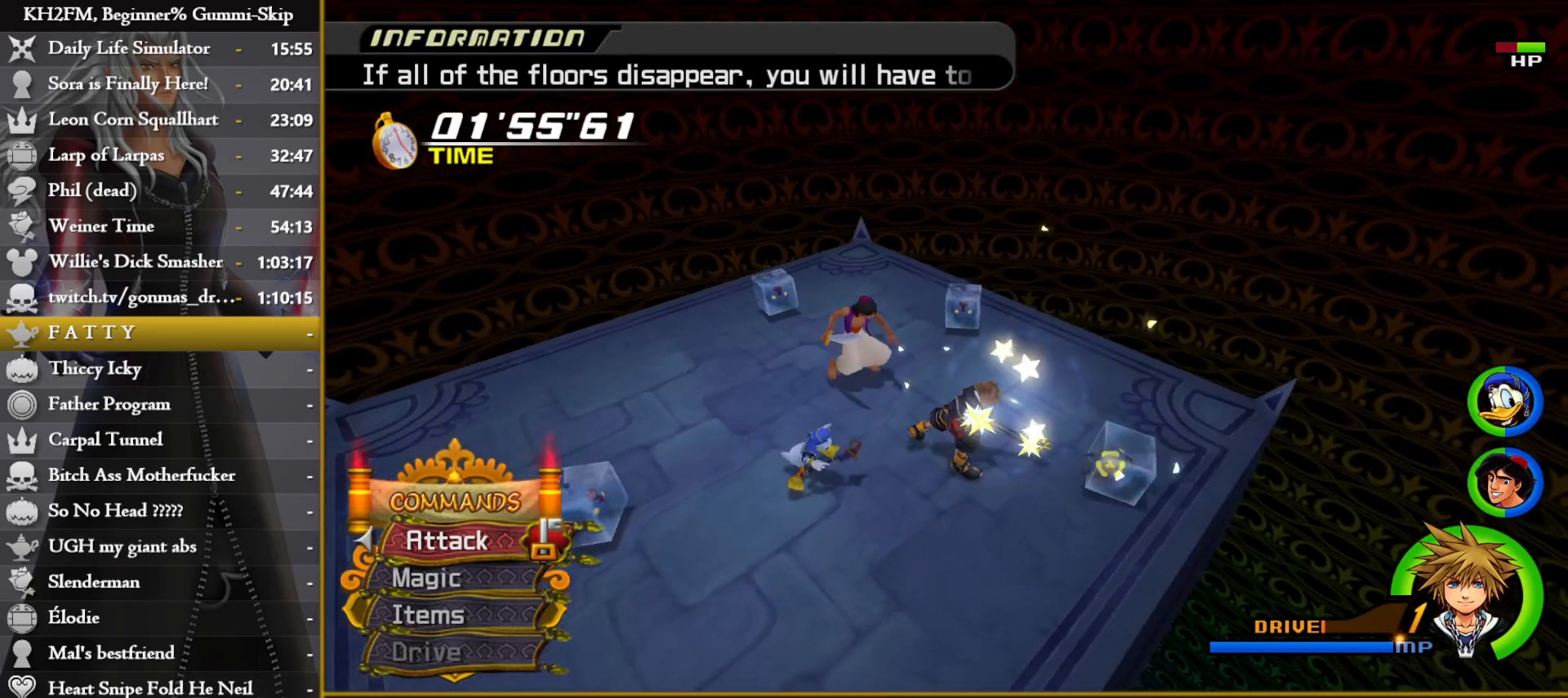
{"buttons": [], "left_stick": "up-left", "right_stick": "center", "events": [[117, "right_stick", "center"], [217, "right_stick", "down-left"], [450, "right_stick", "center"]]}
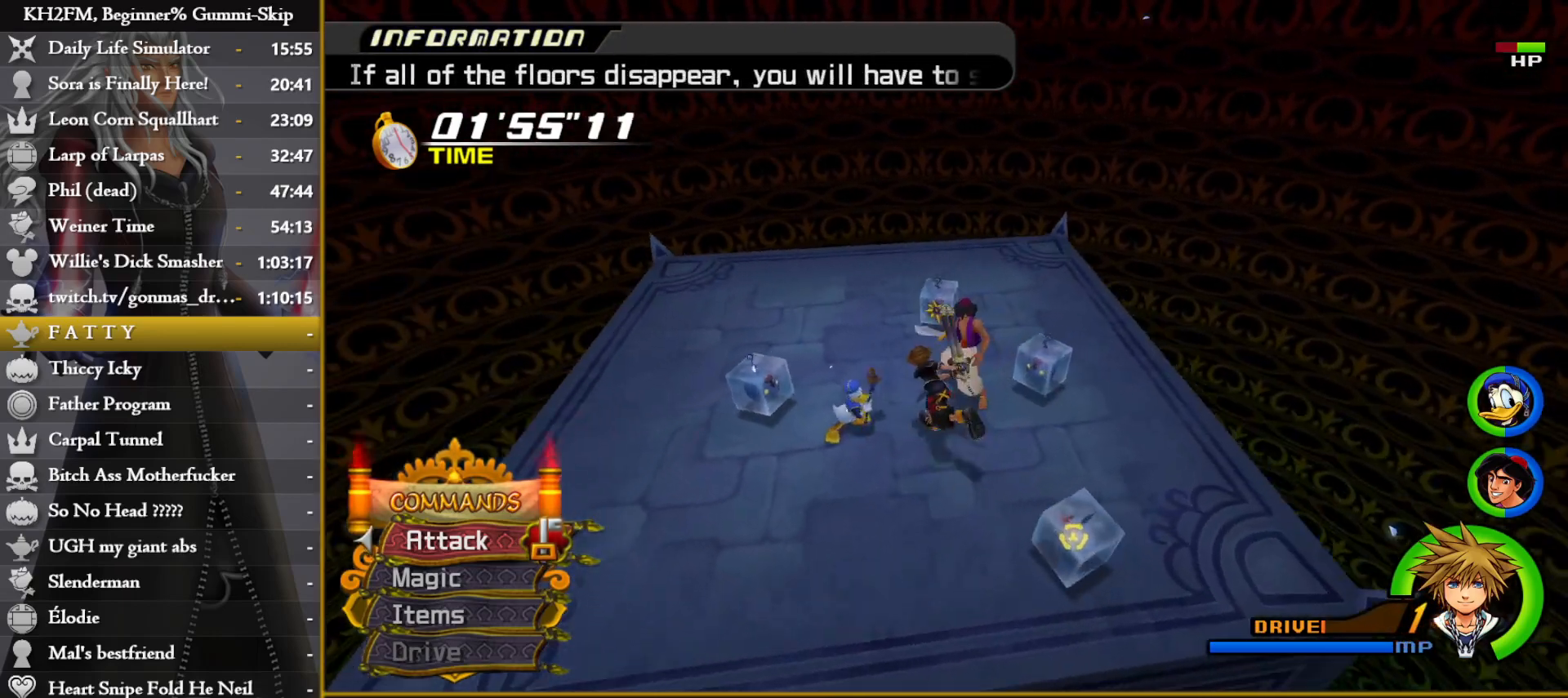
{"buttons": [], "left_stick": "center", "right_stick": "center", "events": [[50, "left_stick", "center"], [350, "left_stick", "up"], [467, "left_stick", "center"]]}
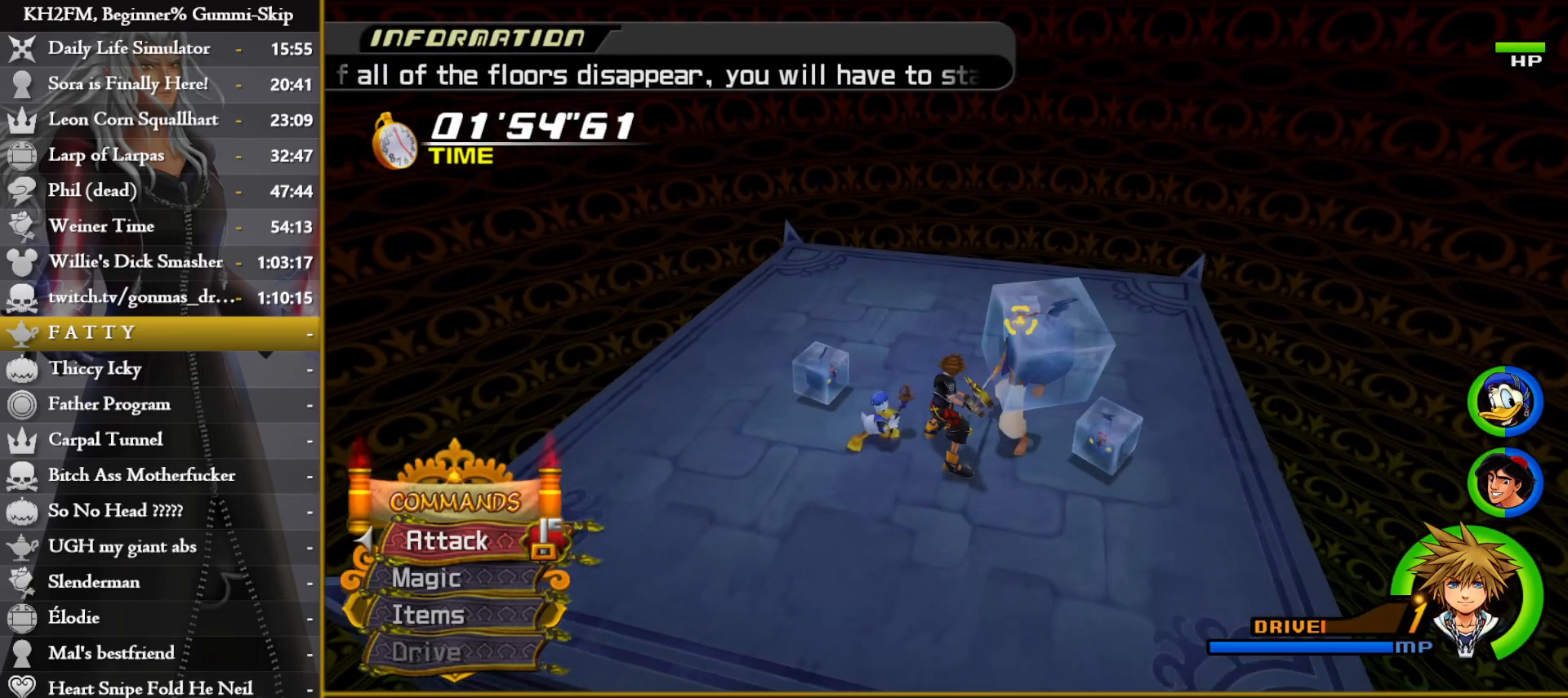
{"buttons": [], "left_stick": "center", "right_stick": "center", "events": [[250, "right_stick", "down"], [333, "left_stick", "up-right"], [367, "right_stick", "center"], [450, "left_stick", "center"]]}
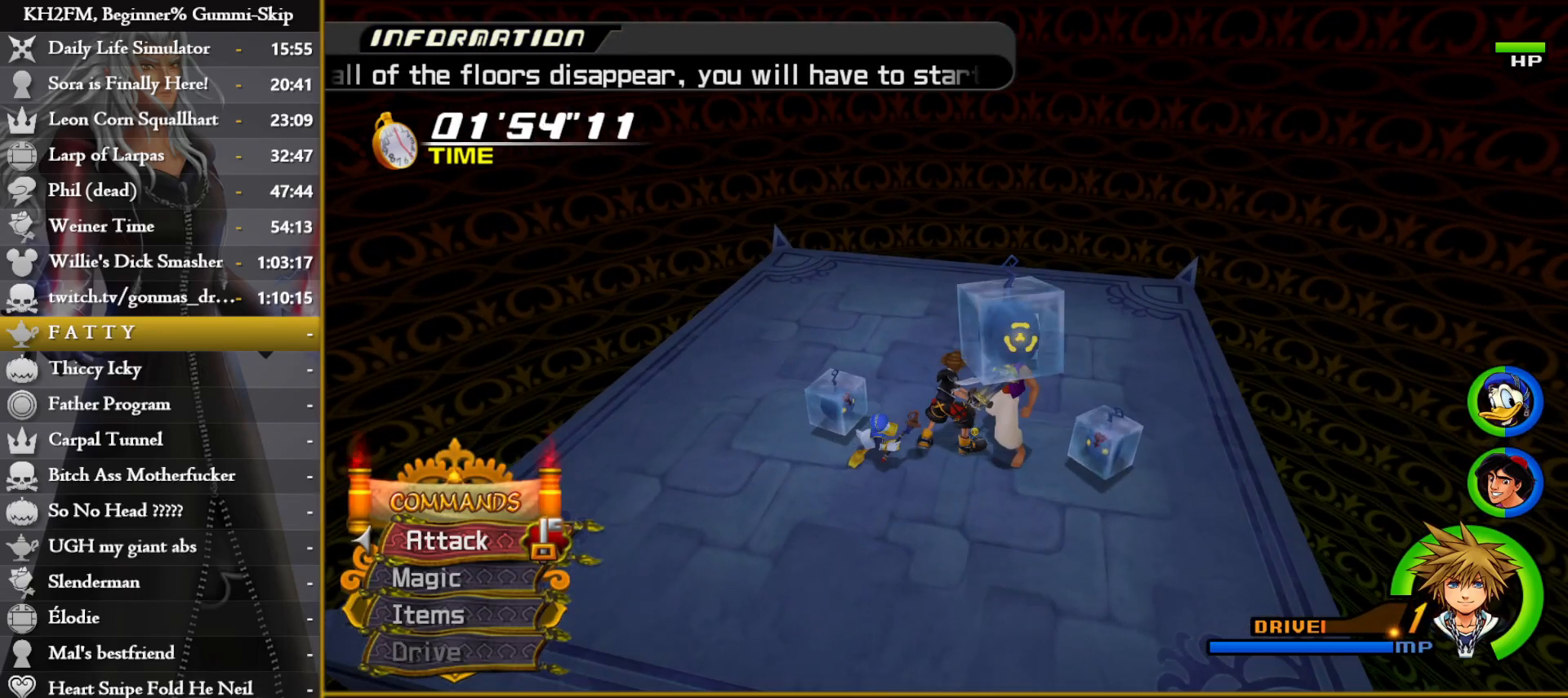
{"buttons": ["L1"], "left_stick": "center", "right_stick": "center", "events": [[67, "L1", "down"], [350, "CROSS", "down"], [467, "CROSS", "up"]]}
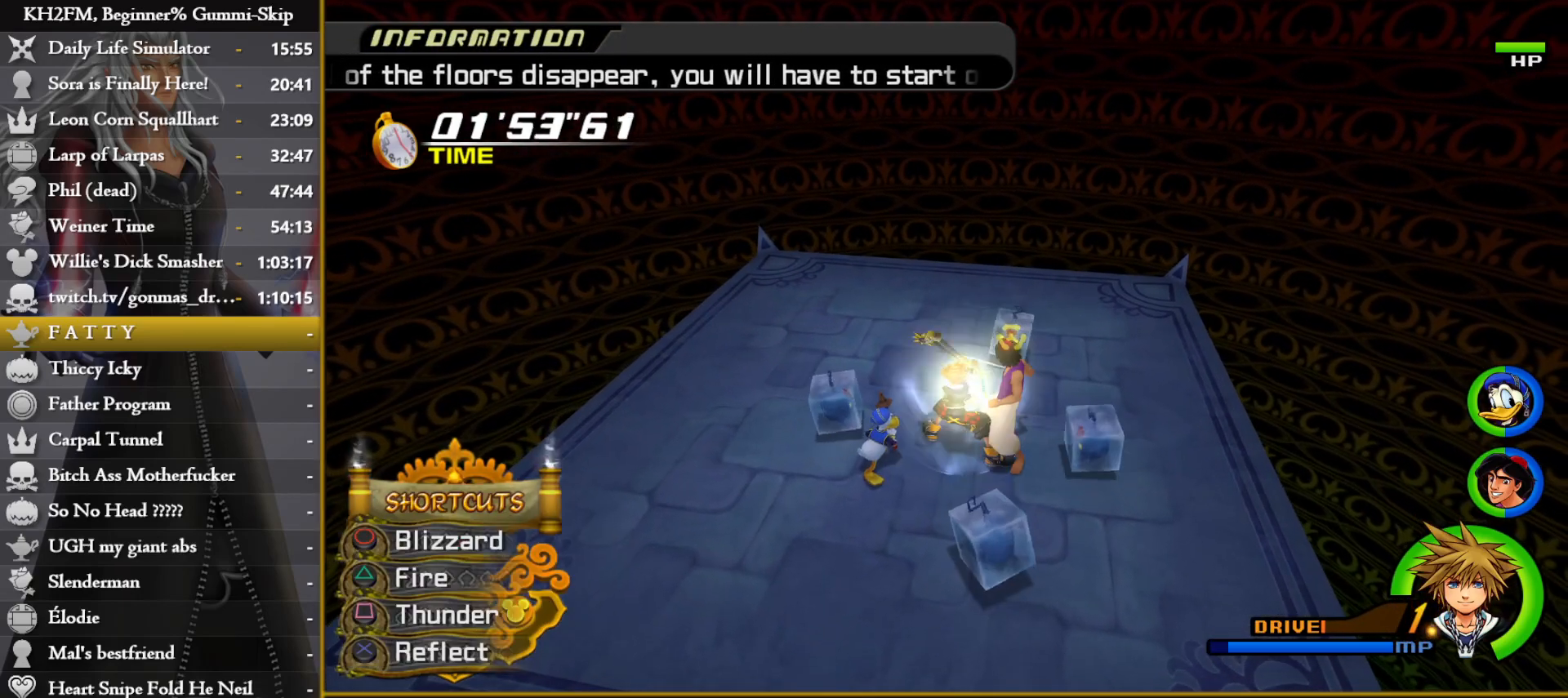
{"buttons": ["L1"], "left_stick": "center", "right_stick": "center", "events": [[17, "CROSS", "down"], [100, "CROSS", "up"], [167, "CROSS", "down"], [250, "CROSS", "up"]]}
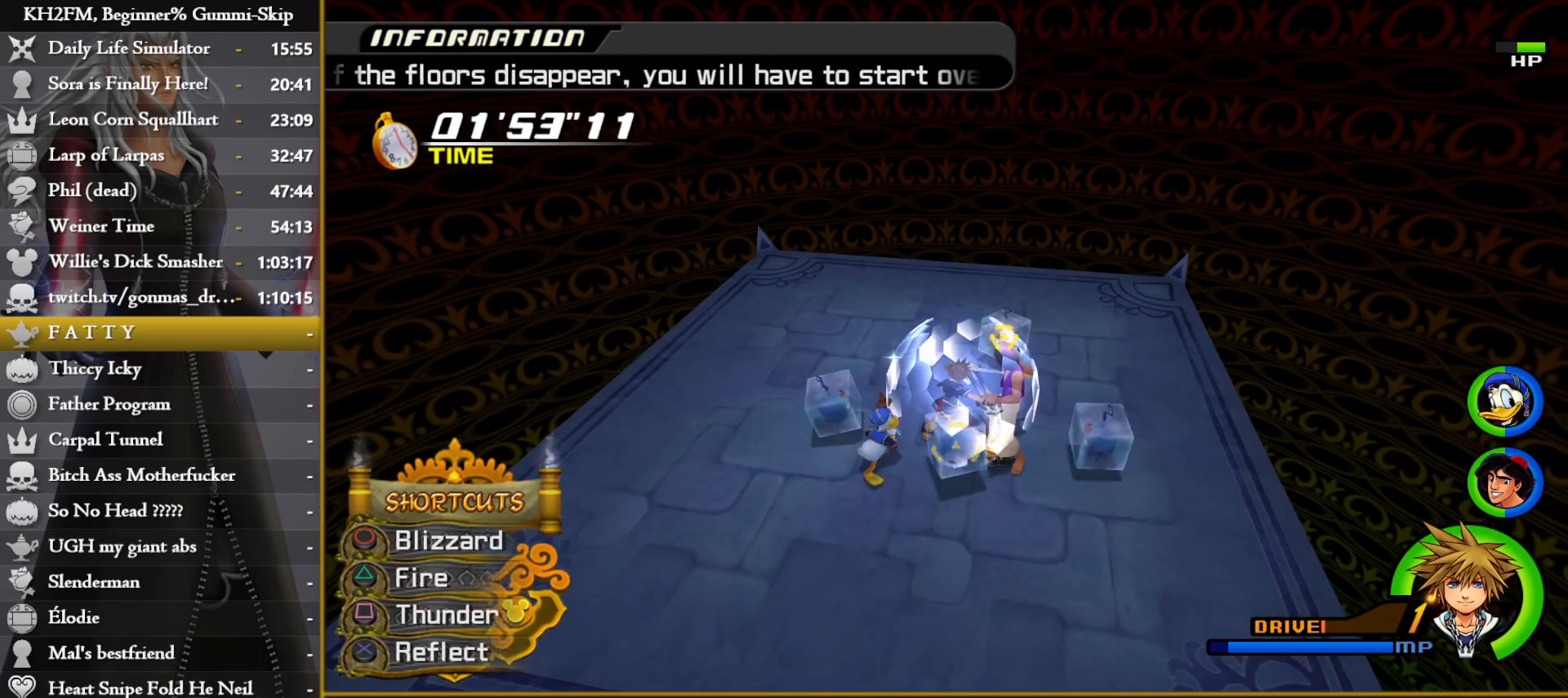
{"buttons": [], "left_stick": "center", "right_stick": "center", "events": [[183, "L1", "up"]]}
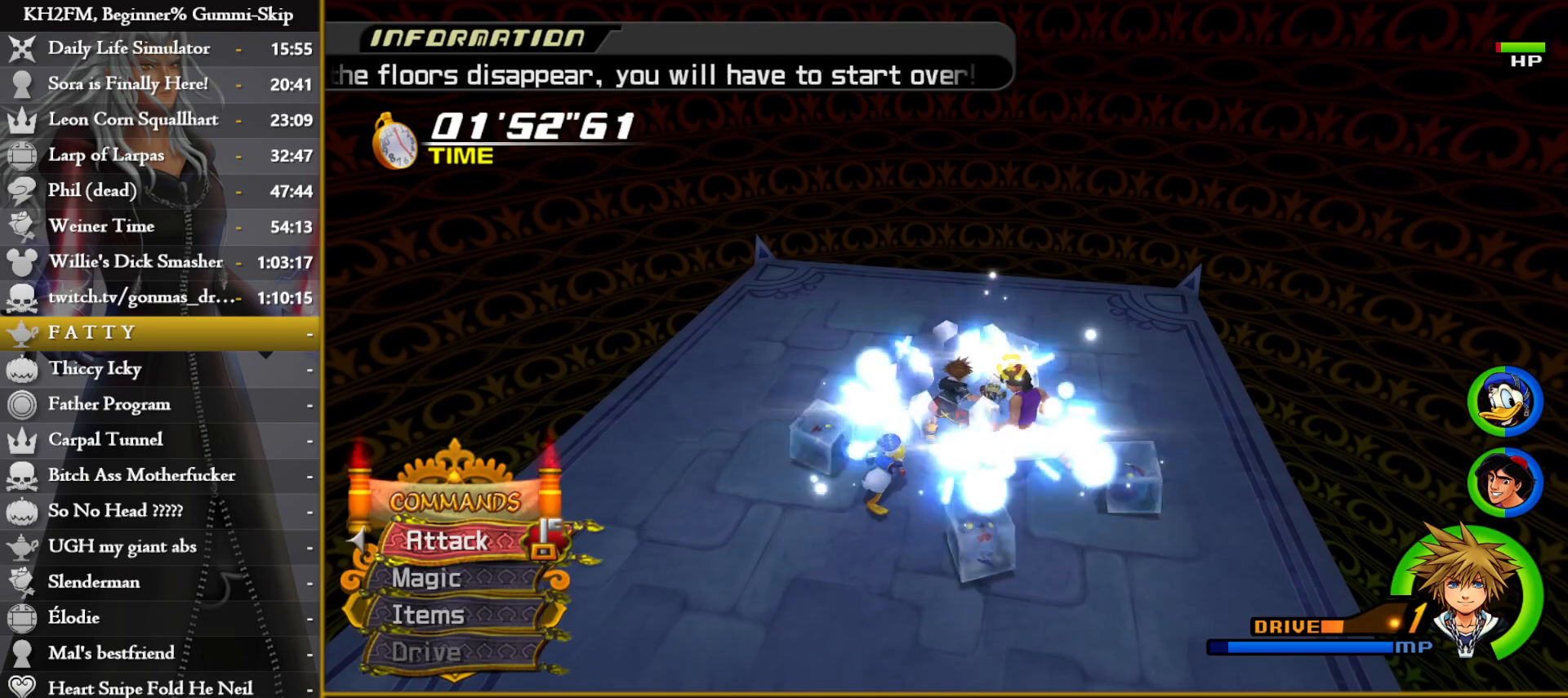
{"buttons": [], "left_stick": "center", "right_stick": "center", "events": []}
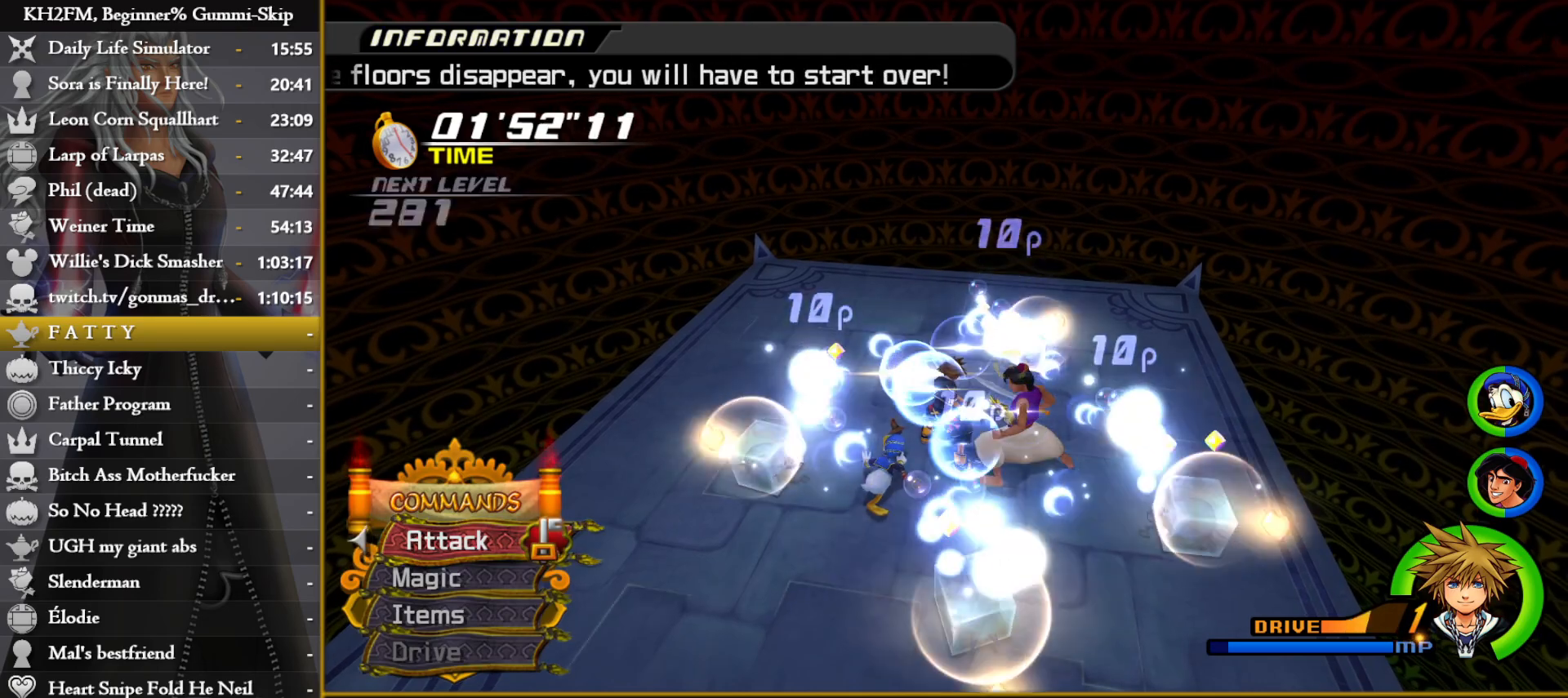
{"buttons": [], "left_stick": "center", "right_stick": "down", "events": [[417, "right_stick", "down"]]}
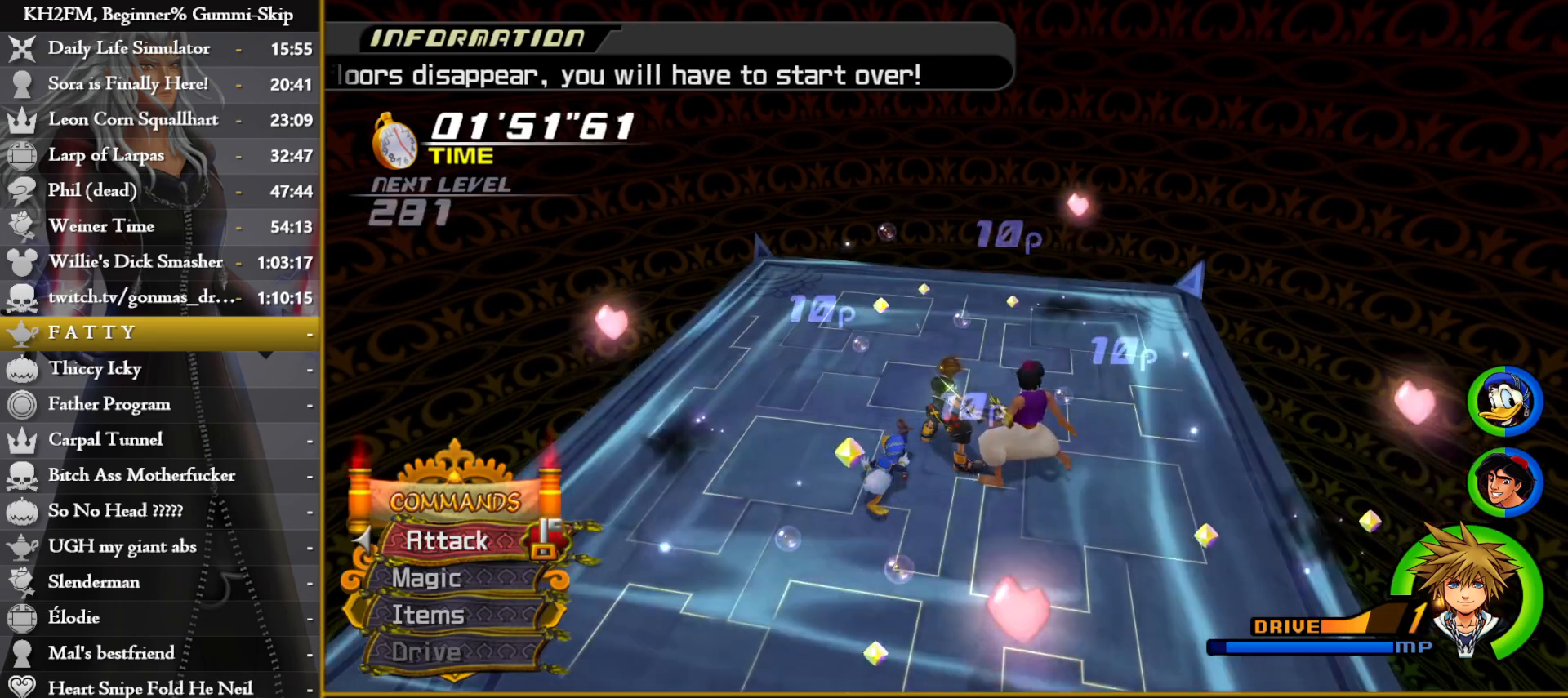
{"buttons": [], "left_stick": "center", "right_stick": "down-left", "events": [[100, "right_stick", "center"], [217, "right_stick", "down-left"]]}
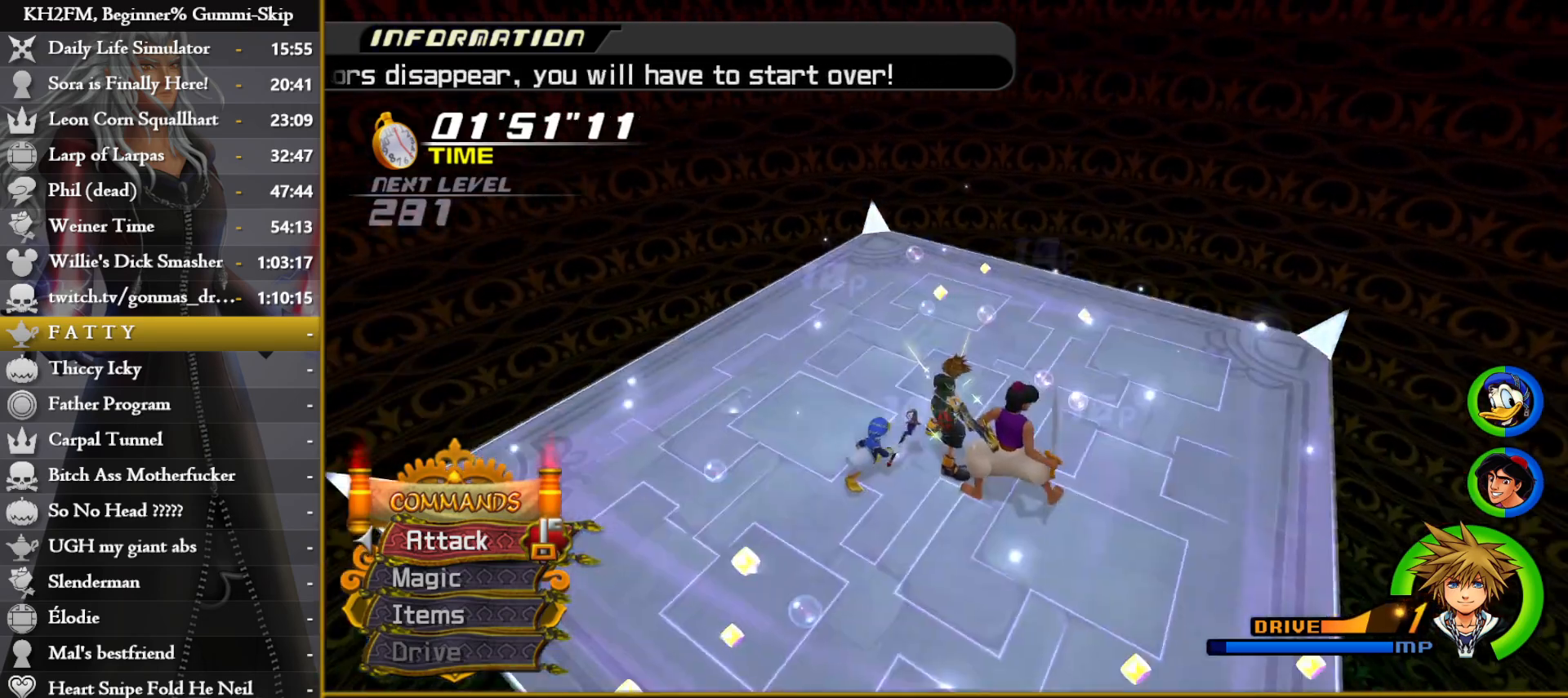
{"buttons": [], "left_stick": "up-right", "right_stick": "down-left", "events": [[67, "left_stick", "right"], [267, "left_stick", "up-right"]]}
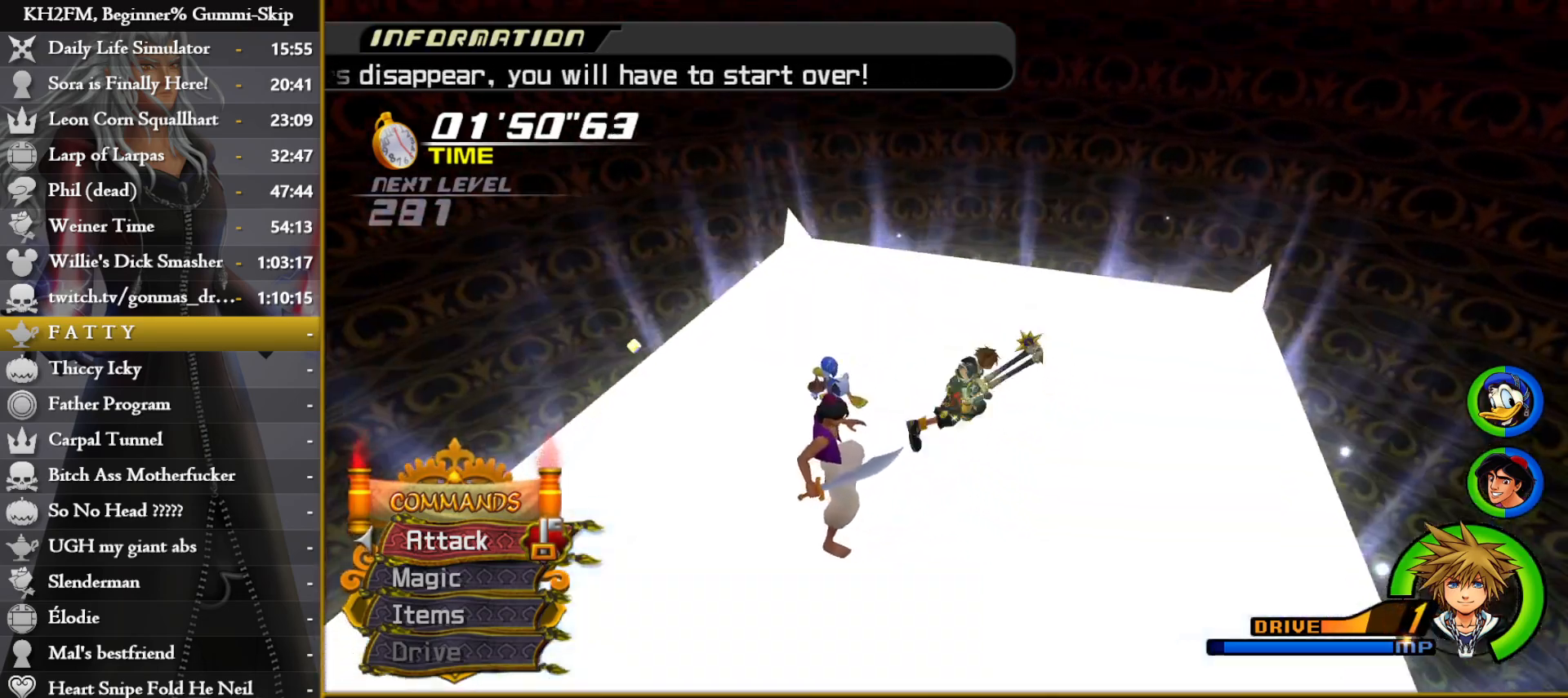
{"buttons": [], "left_stick": "center", "right_stick": "down-left", "events": [[17, "left_stick", "right"], [100, "right_stick", "center"], [150, "left_stick", "center"], [417, "right_stick", "down-left"]]}
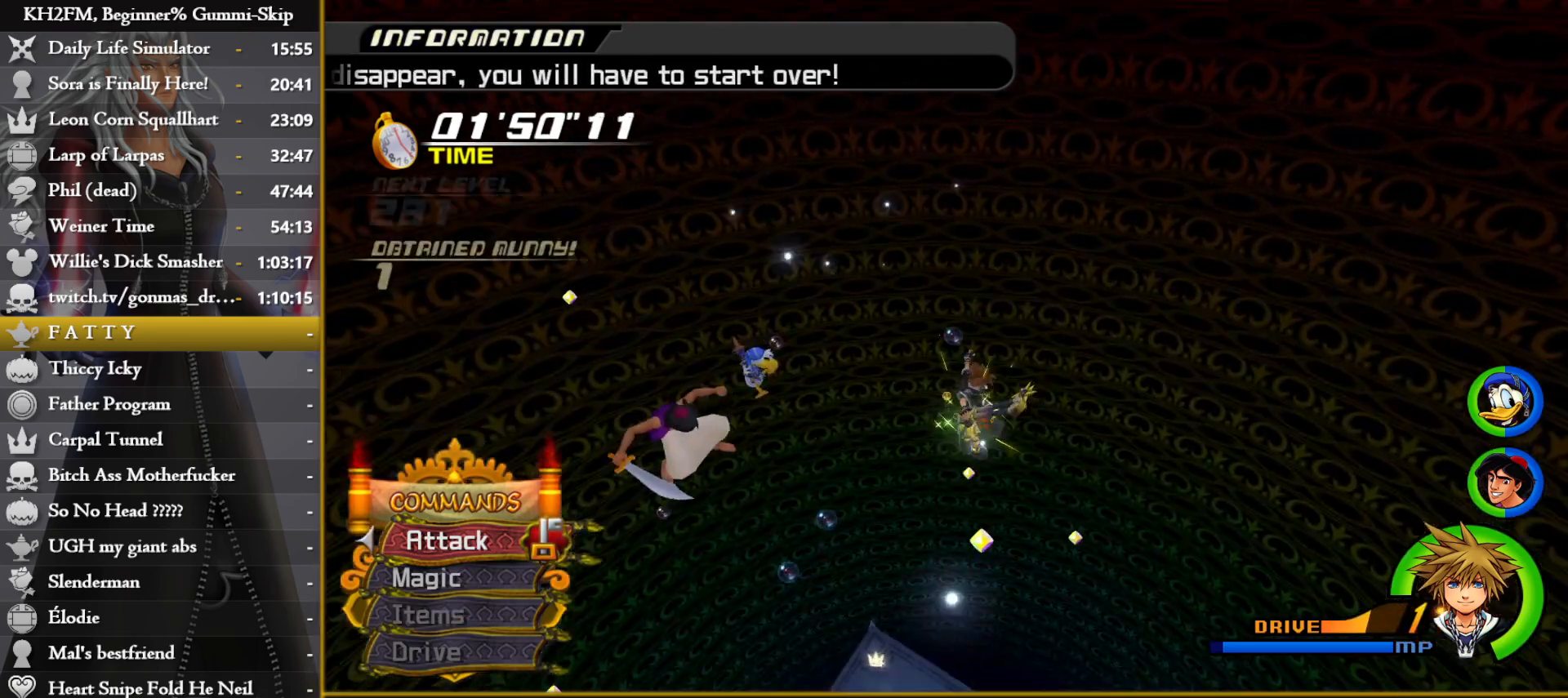
{"buttons": [], "left_stick": "center", "right_stick": "down-left", "events": [[117, "right_stick", "center"], [433, "right_stick", "down-left"]]}
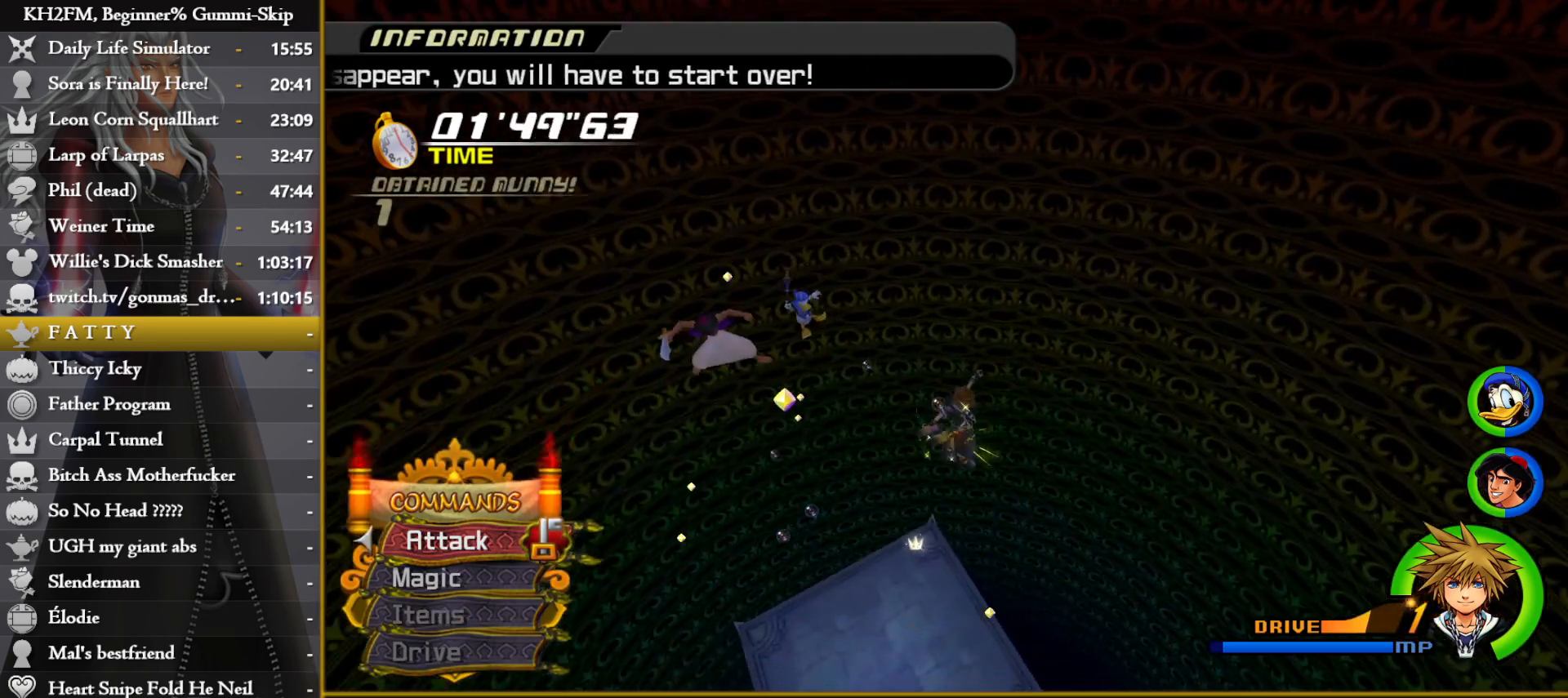
{"buttons": [], "left_stick": "center", "right_stick": "center", "events": [[117, "left_stick", "up"], [167, "right_stick", "center"], [300, "left_stick", "center"]]}
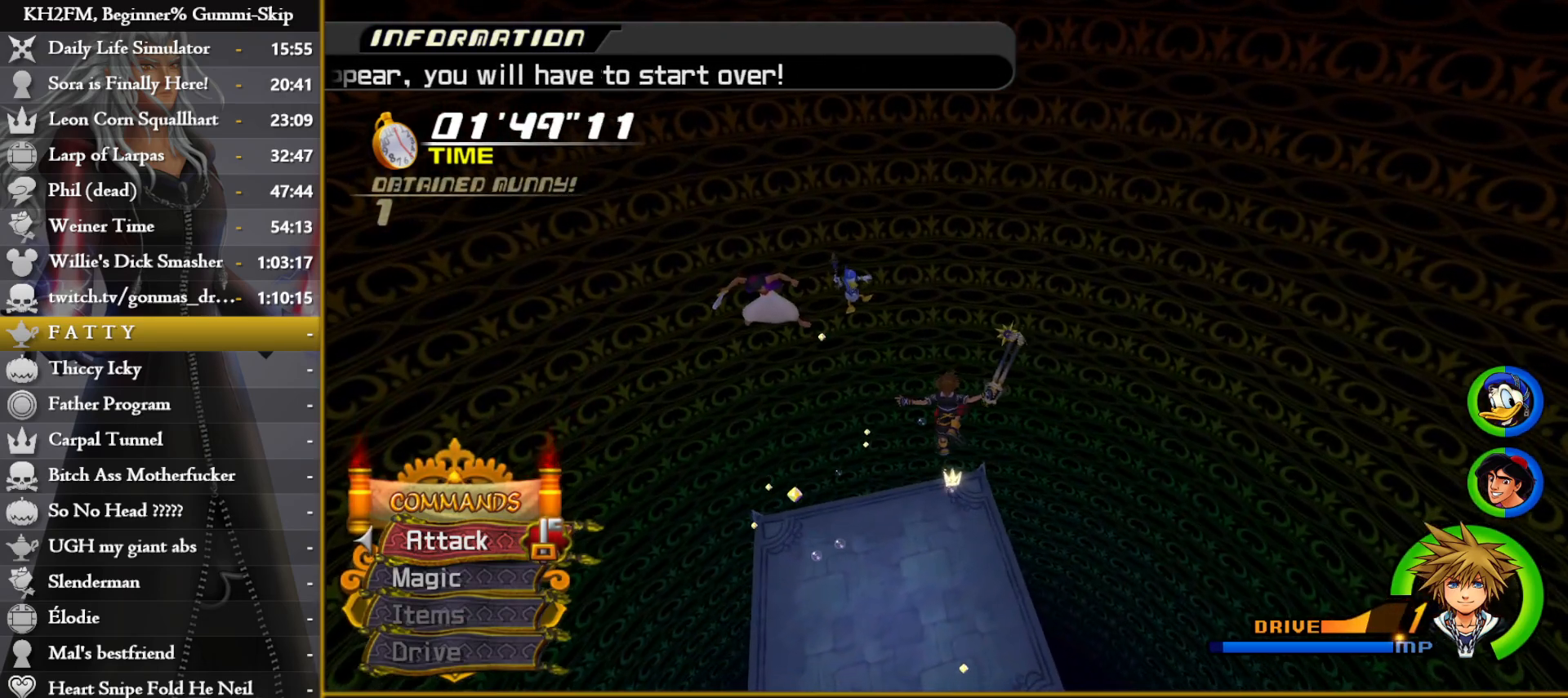
{"buttons": [], "left_stick": "up", "right_stick": "left", "events": [[17, "right_stick", "left"], [217, "right_stick", "center"], [250, "left_stick", "up"], [417, "right_stick", "left"]]}
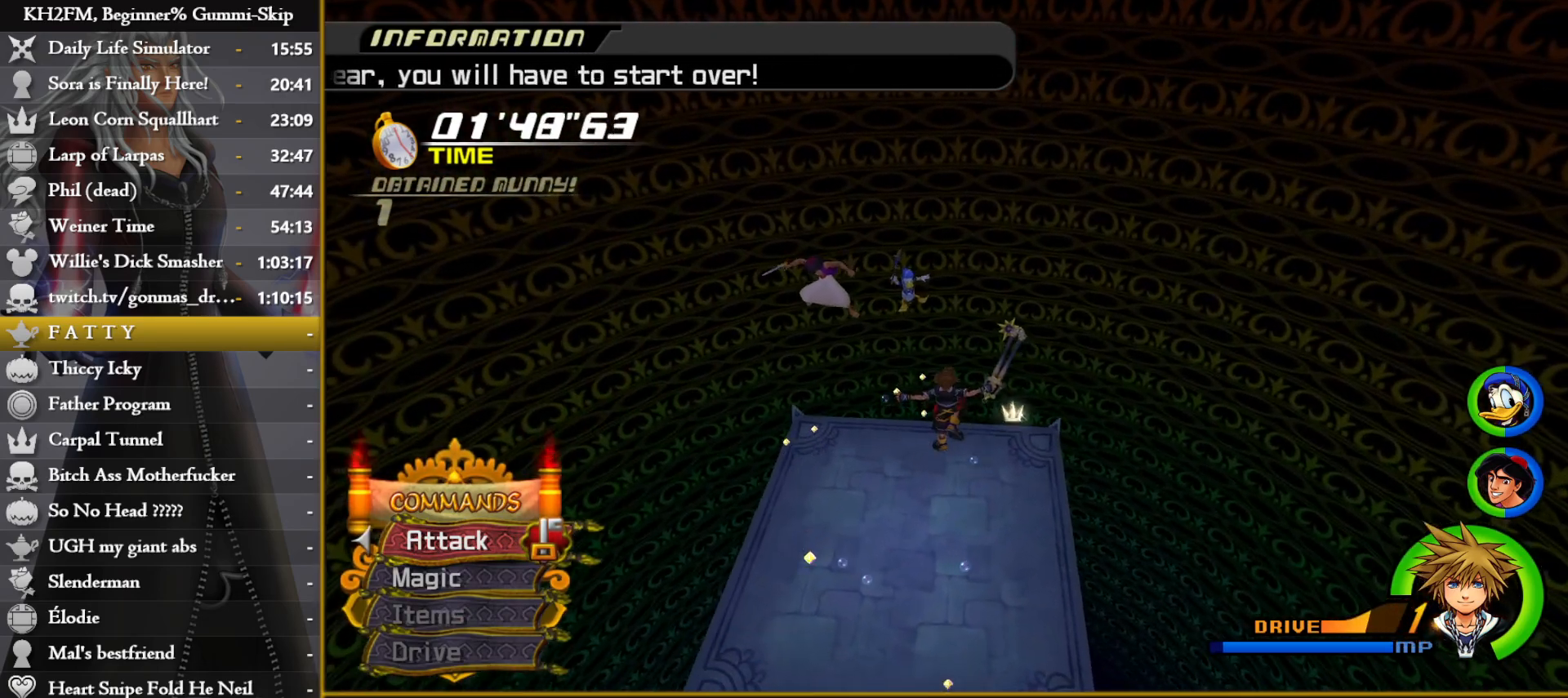
{"buttons": [], "left_stick": "center", "right_stick": "center", "events": [[100, "right_stick", "center"], [183, "left_stick", "center"], [233, "right_stick", "left"], [467, "right_stick", "center"]]}
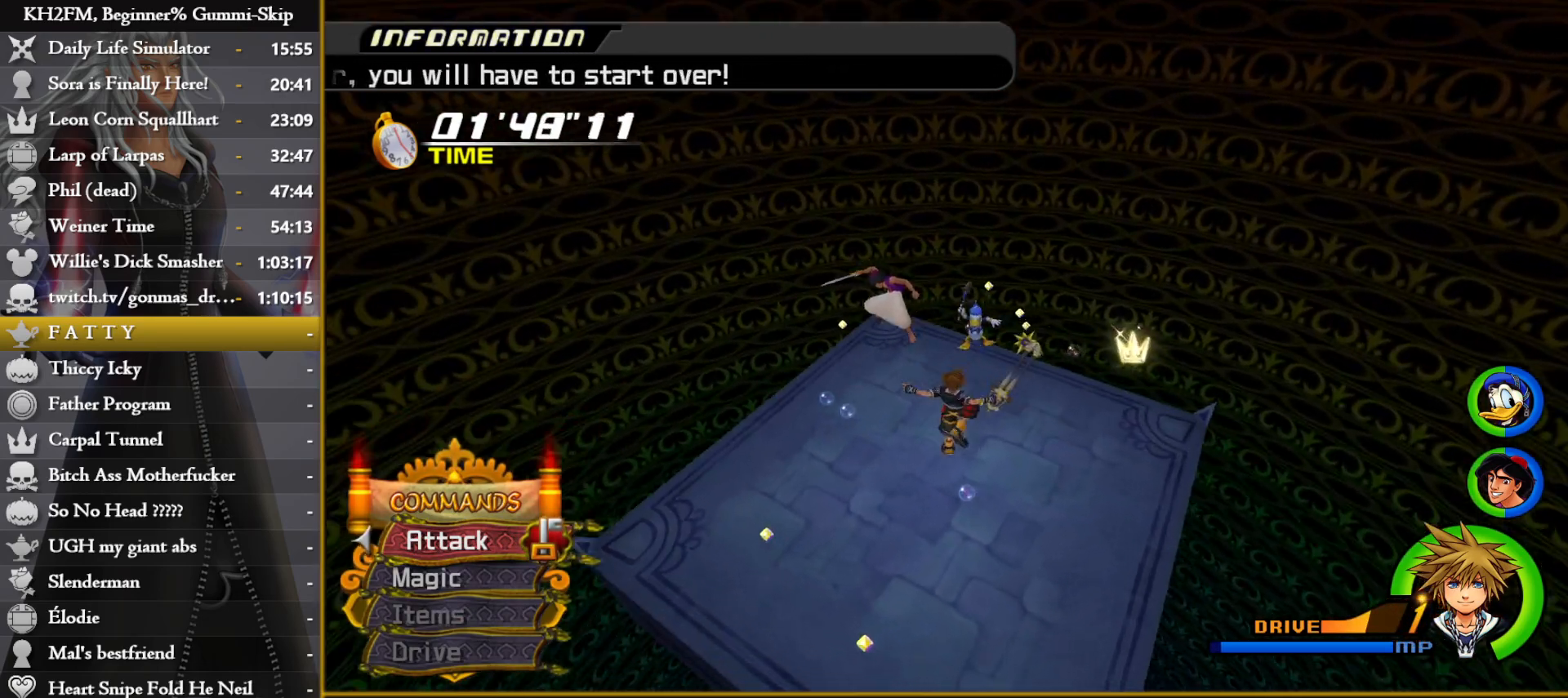
{"buttons": [], "left_stick": "up", "right_stick": "center", "events": [[300, "left_stick", "up"], [300, "right_stick", "left"], [500, "right_stick", "center"]]}
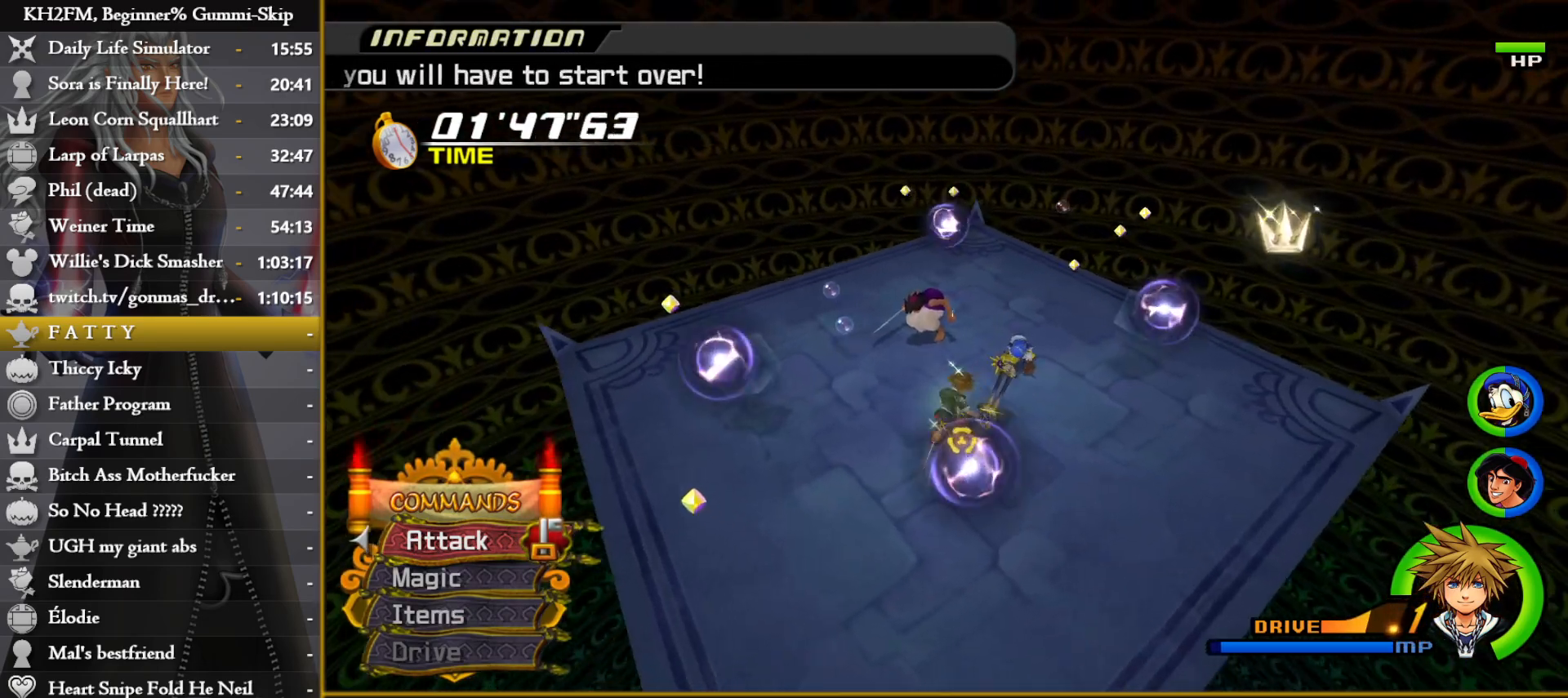
{"buttons": [], "left_stick": "up", "right_stick": "center", "events": [[117, "left_stick", "center"], [200, "CROSS", "down"], [283, "CROSS", "up"], [500, "left_stick", "up"]]}